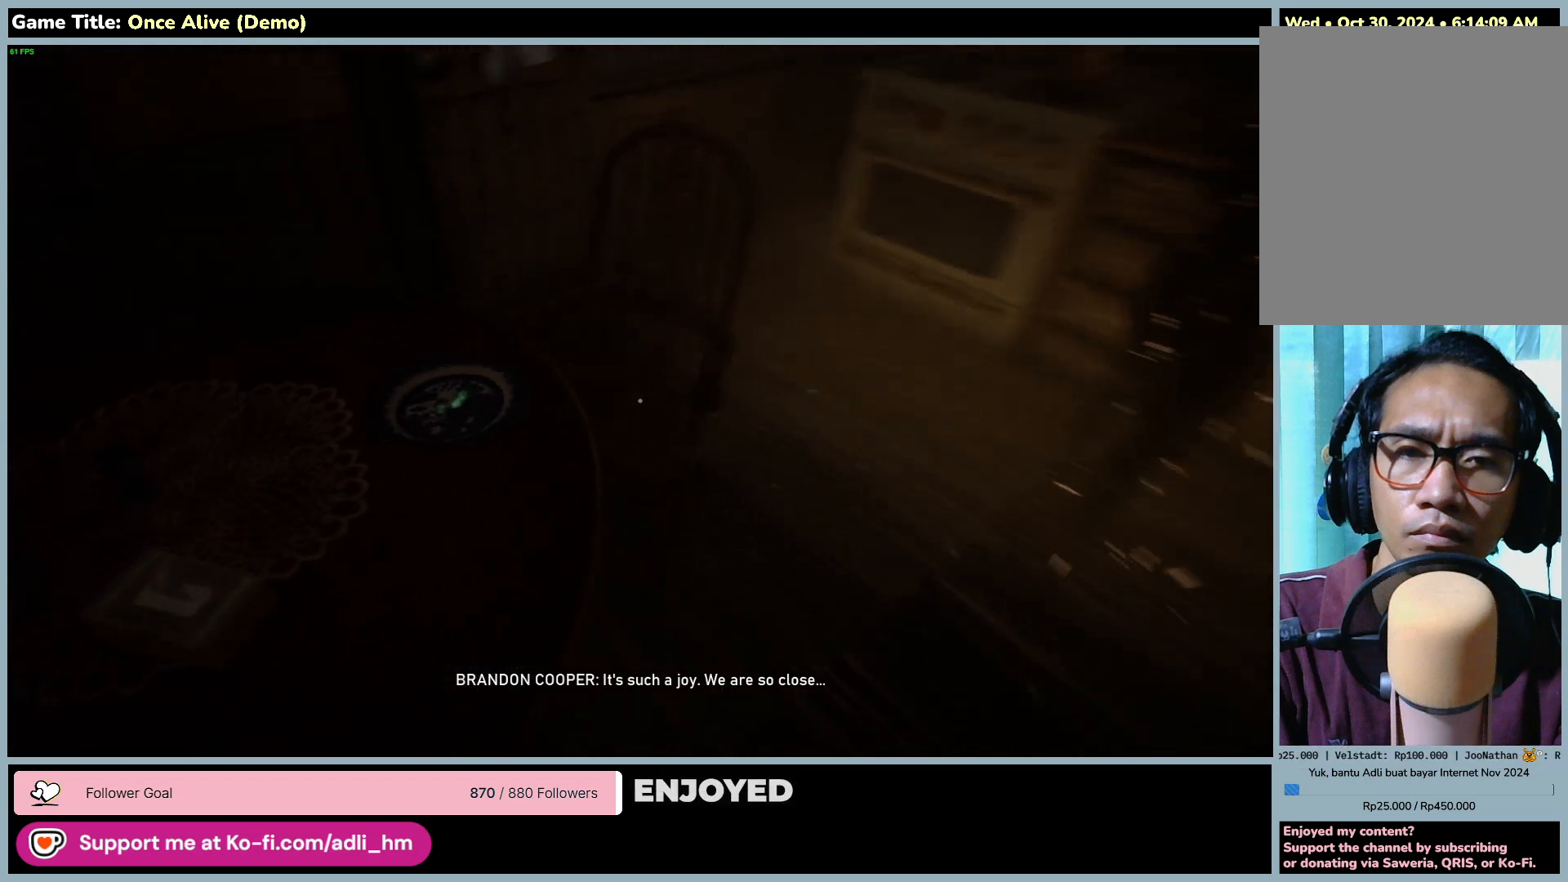
Gameplay with keyboard and mouse; each line is a JSON object with the keys and mouse buttons held at the frame after it. "events" lists presses ("down") and releases ("up") of "0", "1", "2", "3", "4", "5", "6", "7", "8", "9", "a", "alt", "b", "c", "caps_lock", "ctrl", "d", "down", "e", "escape", "f", "f1", "f2", "f3", "f4", "f5", "f6", "f7", "f8", "g", "h", "i", "j", "k", "l", "left", "m", "n", "o", "p", "q", "r", "return", "right", "s", "shift", "space", "t", "tab", "tilde", "u", "up", "v", "w", "x", "y", "z", "mouse_left", "mouse_wheel" and "mouse_right" between this image and that frame as [ms after this image, input, new state], when the widget could be followed in between. "mouse_left", "mouse_wheel", "mouse_right" = the "left", "wheel", "right" buttons of the "mouse" list. No other keys are recorded. "wheel" means that the mouse wheel is clicked or scrolled. Not read: mouse_move.
{"keys": ["d", "w"], "mouse": [], "events": [[100, "w", "down"], [133, "d", "down"]]}
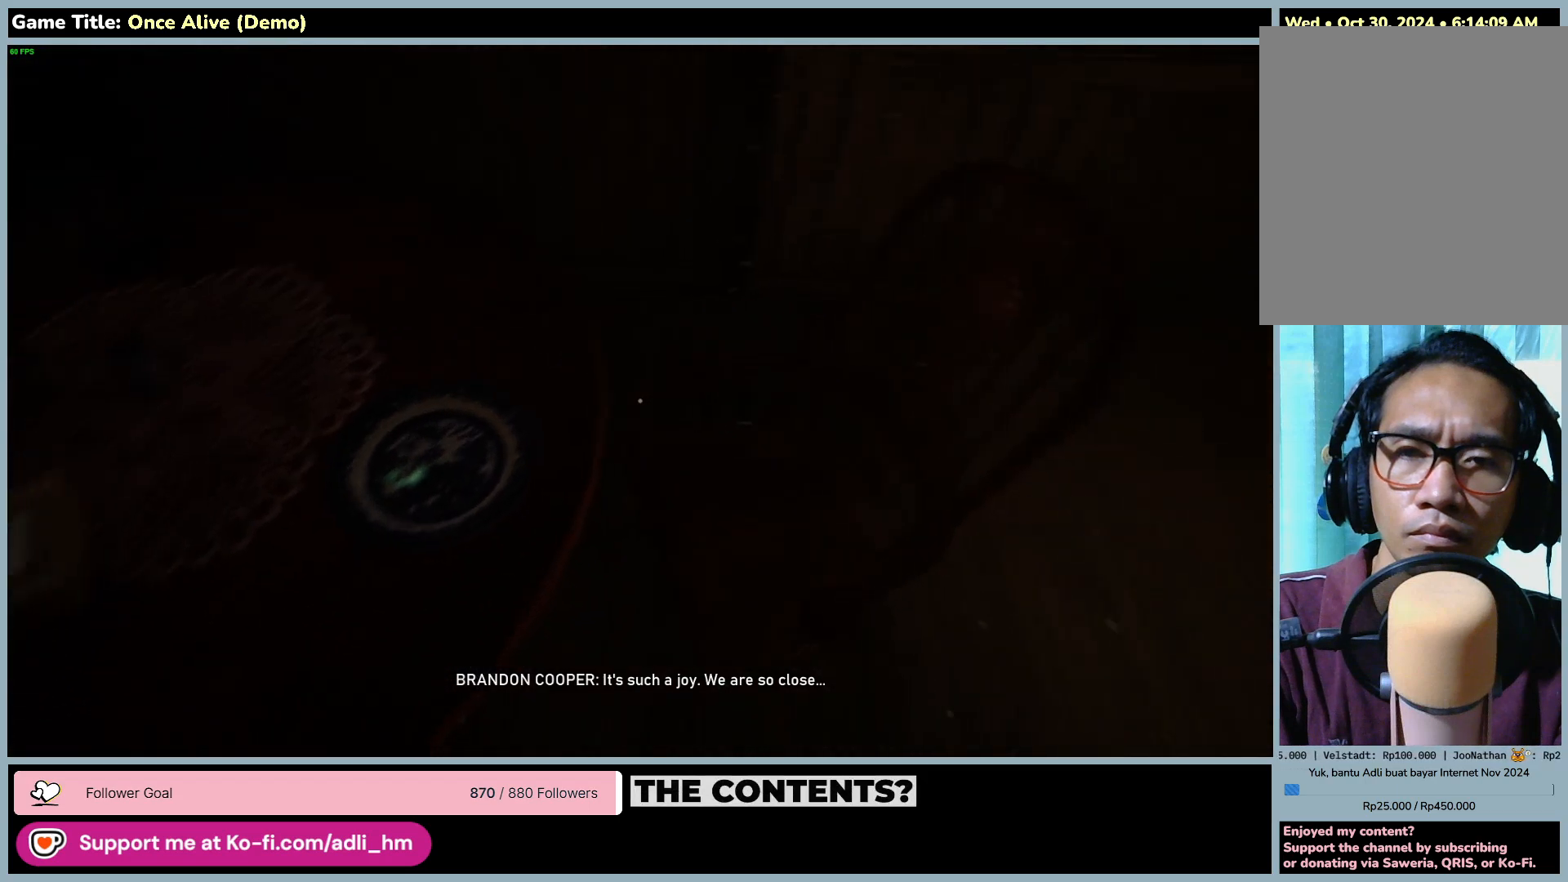
{"keys": ["d", "w"], "mouse": [], "events": []}
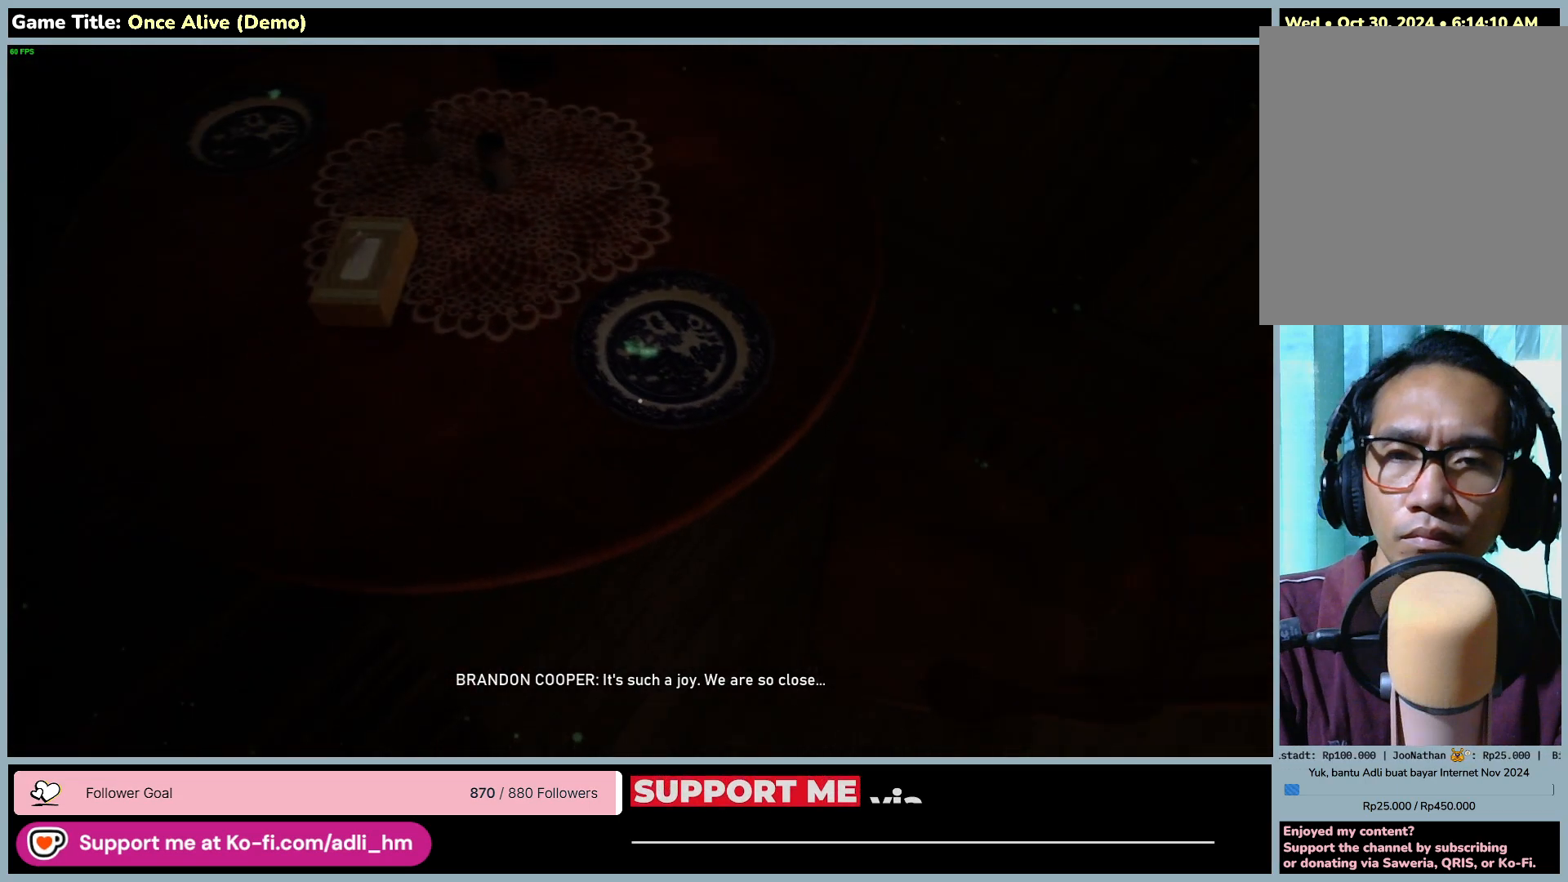
{"keys": ["d", "w"], "mouse": [], "events": []}
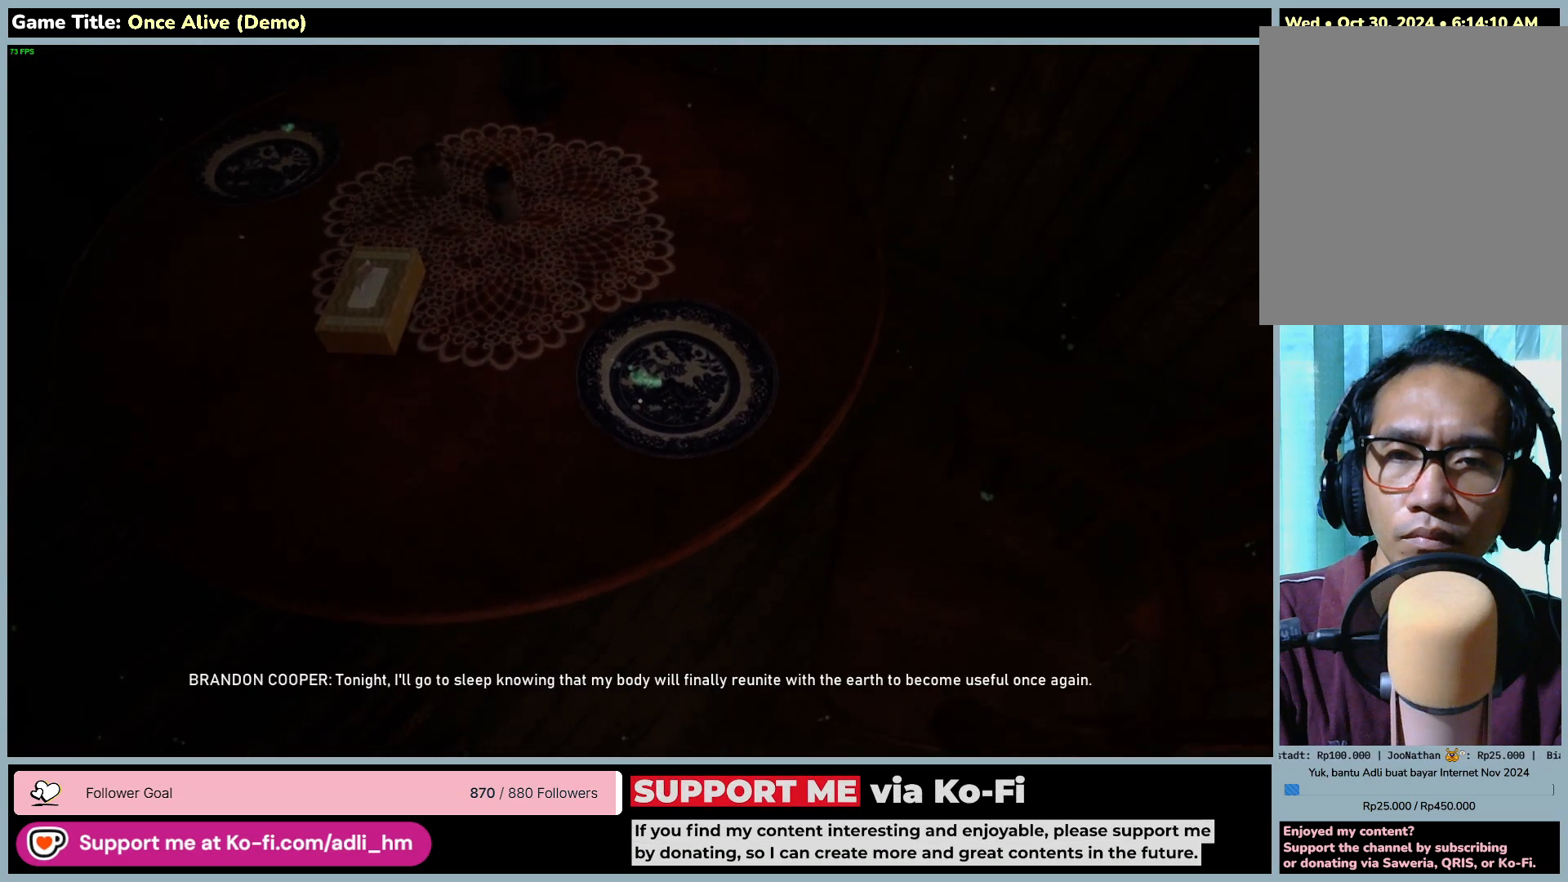
{"keys": [], "mouse": [], "events": [[400, "d", "up"], [400, "w", "up"]]}
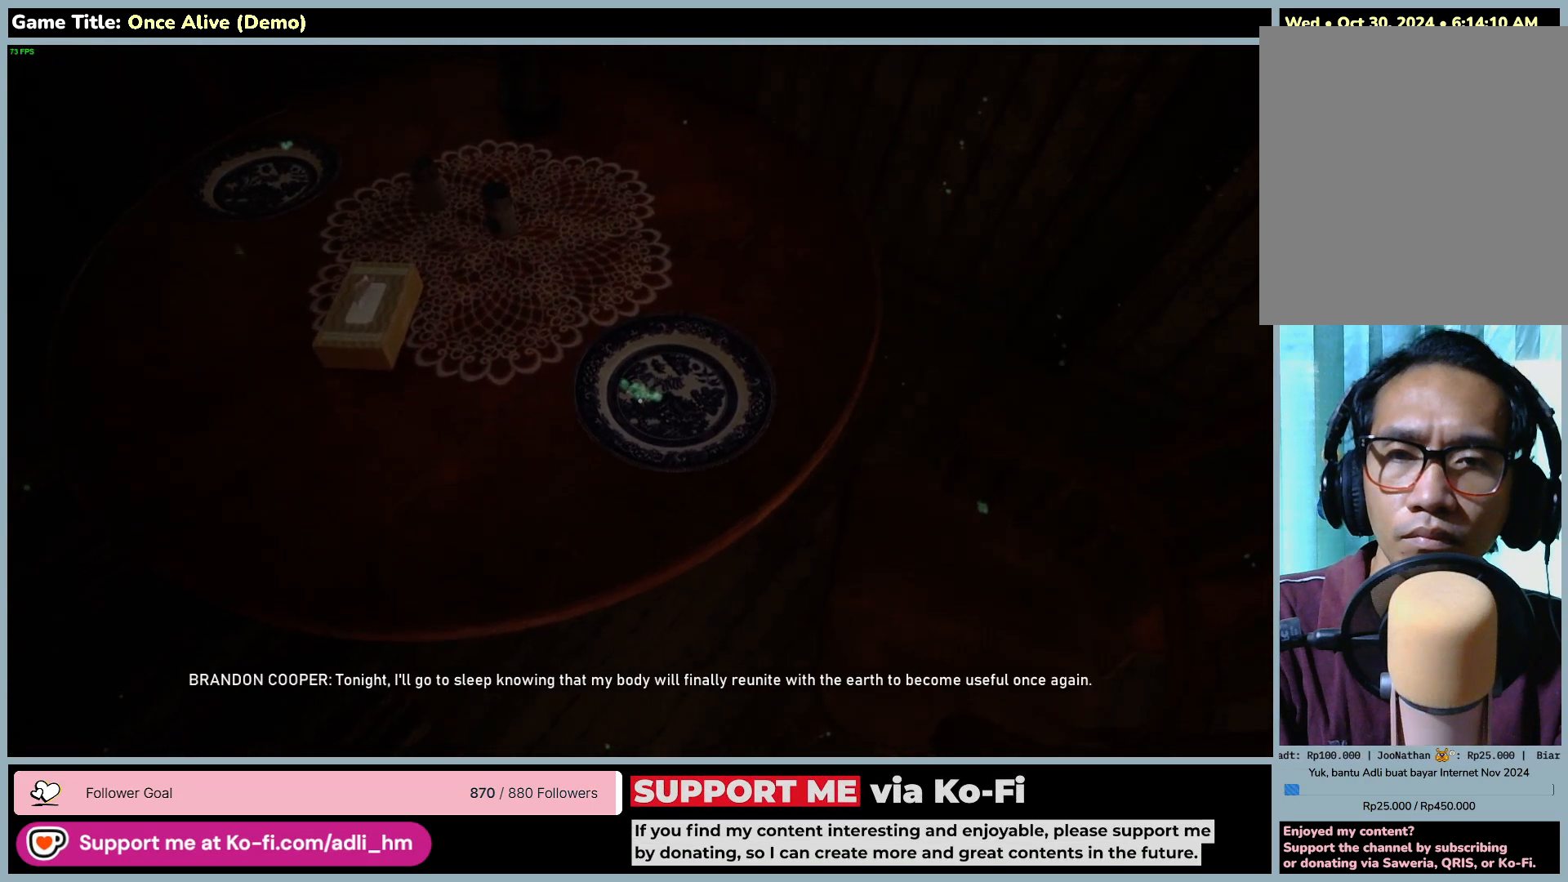
{"keys": [], "mouse": [], "events": []}
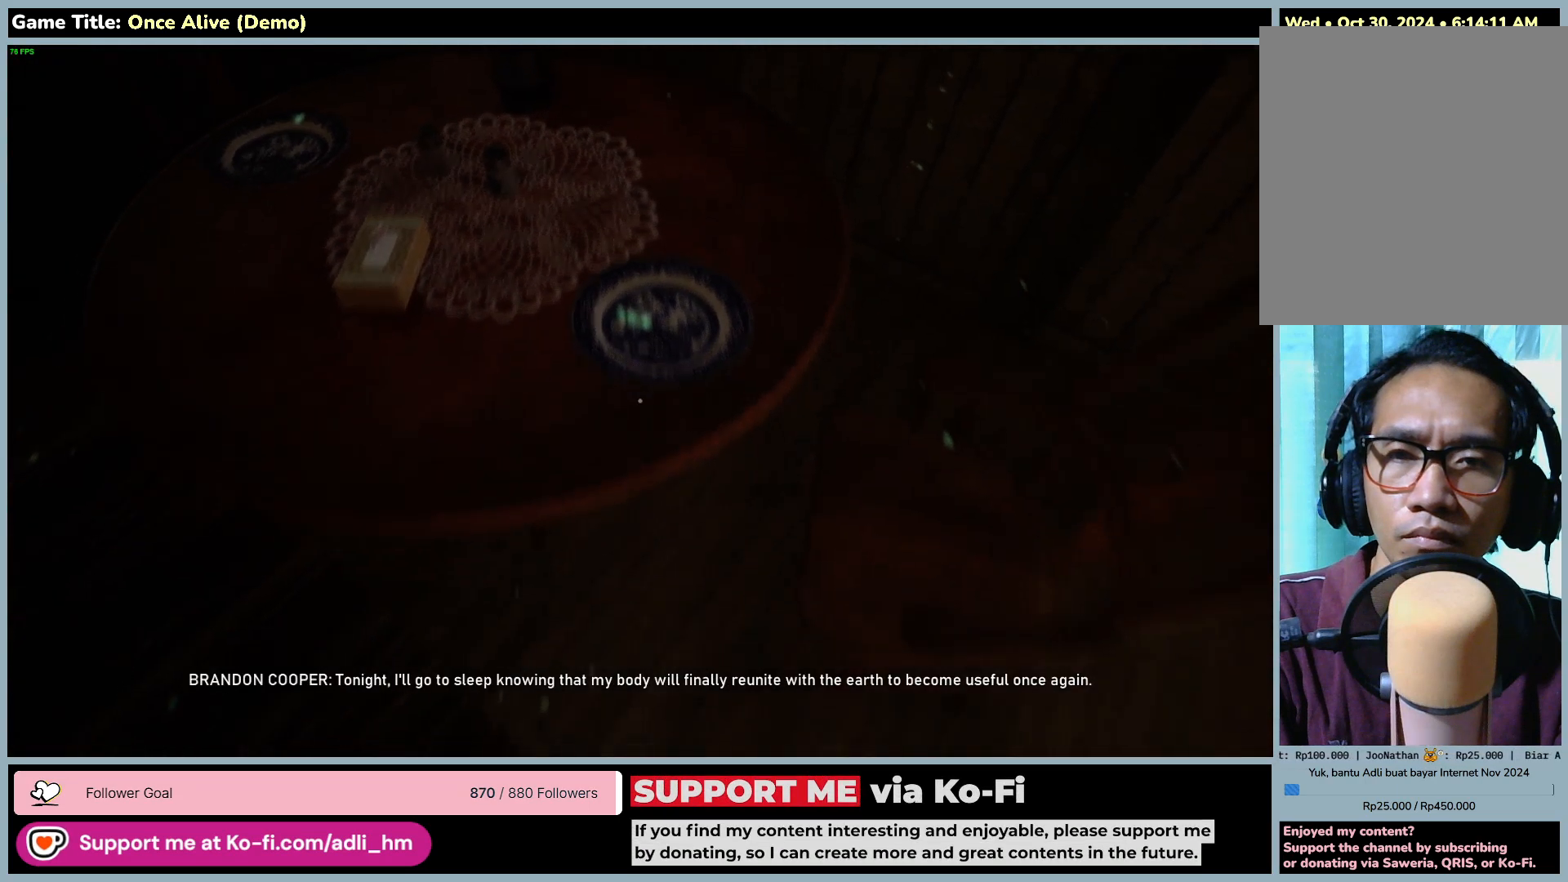
{"keys": [], "mouse": [], "events": []}
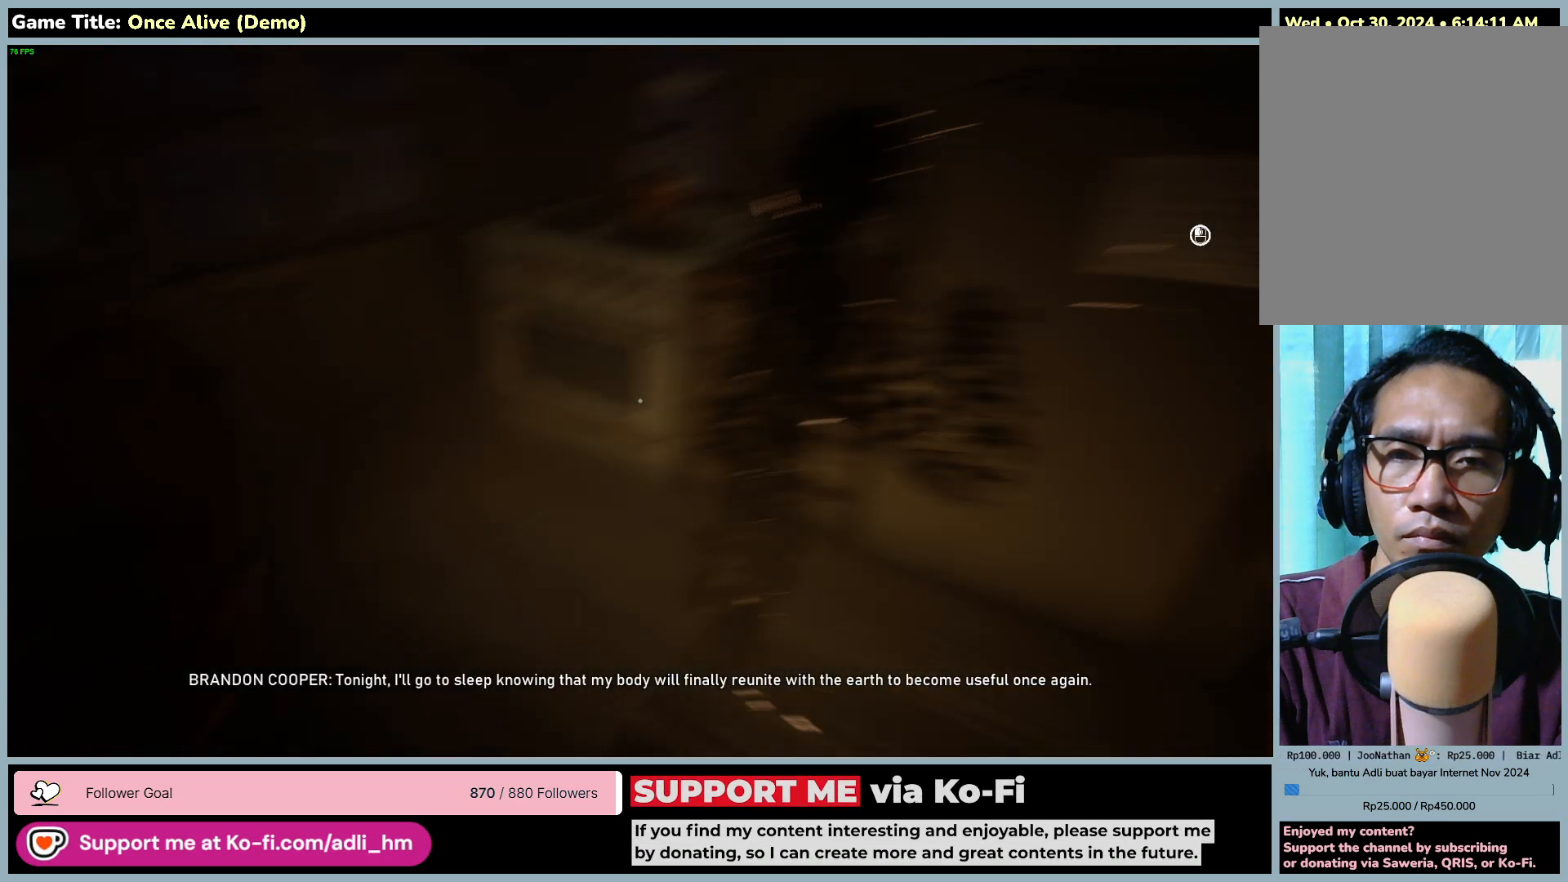
{"keys": ["a", "s"], "mouse": [], "events": [[117, "a", "down"], [117, "s", "down"]]}
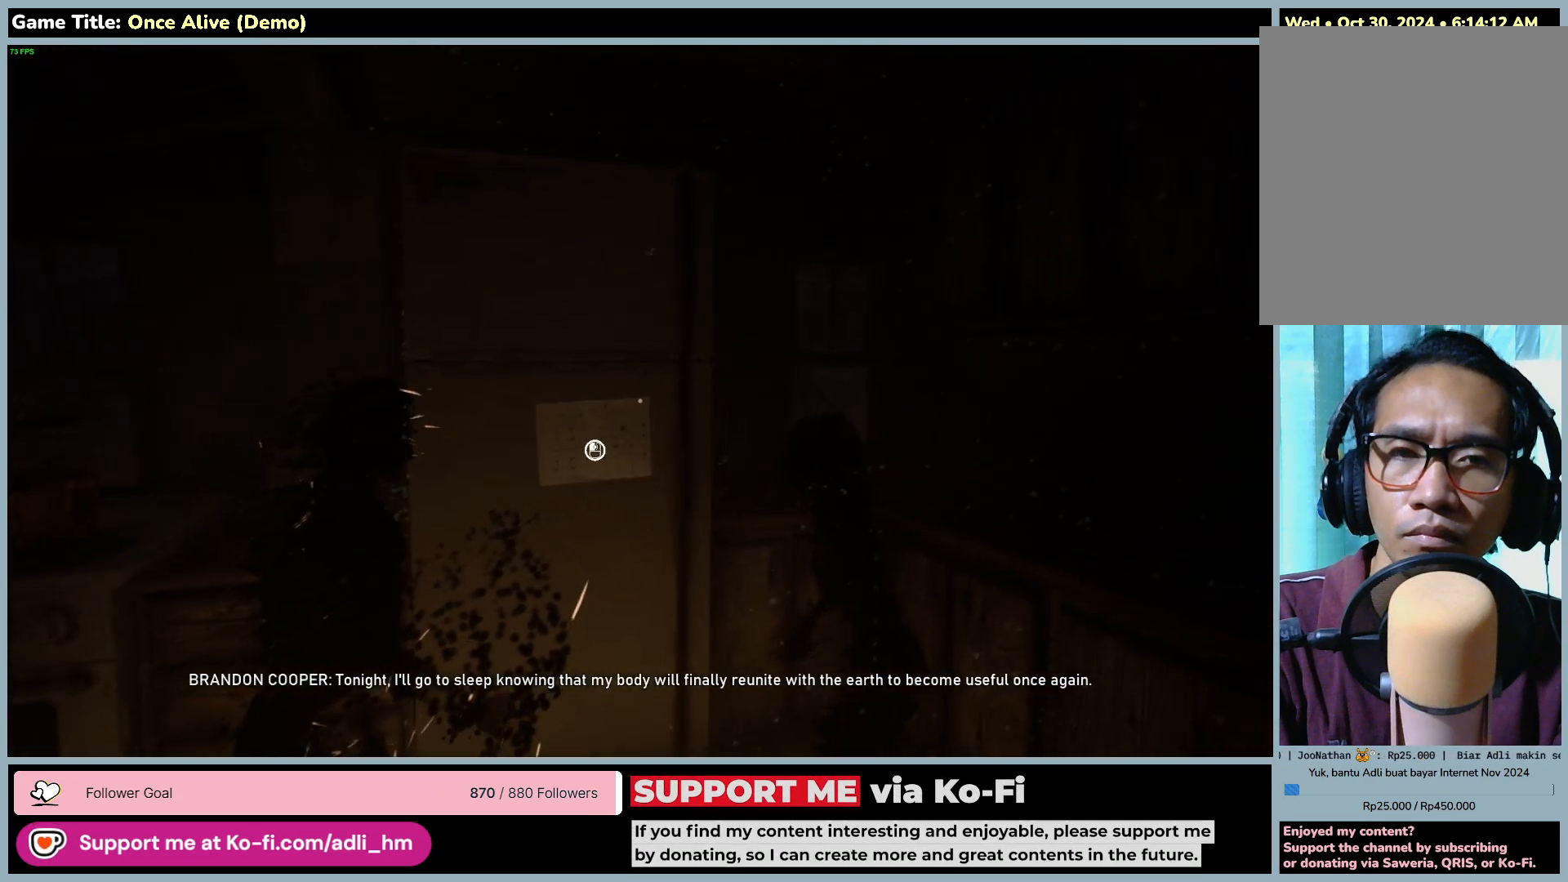
{"keys": ["a", "s"], "mouse": [], "events": []}
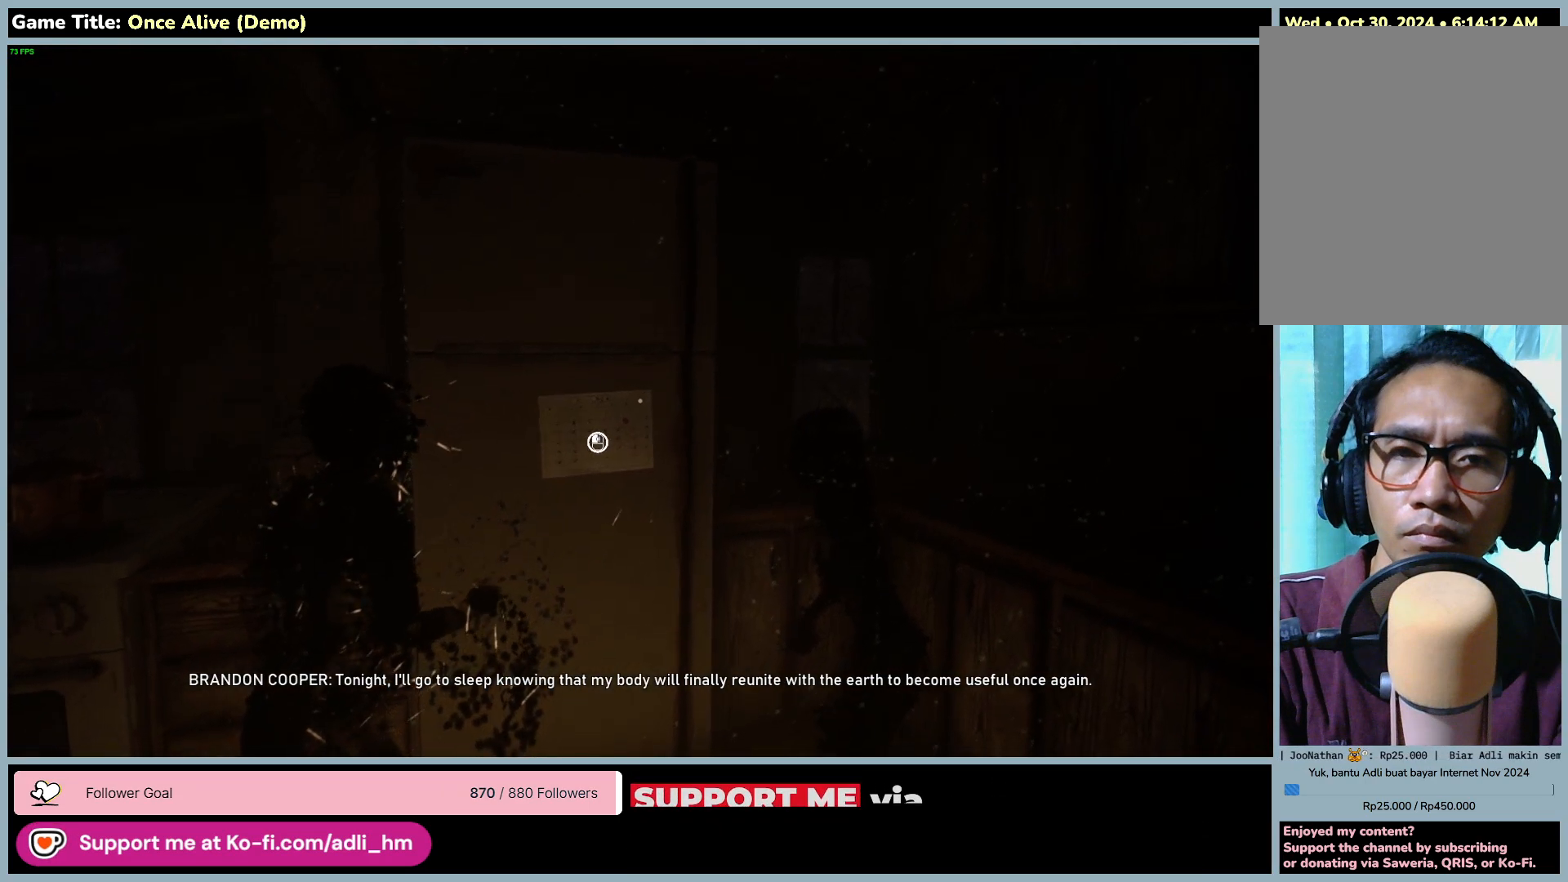
{"keys": [], "mouse": [], "events": [[467, "a", "up"], [467, "s", "up"]]}